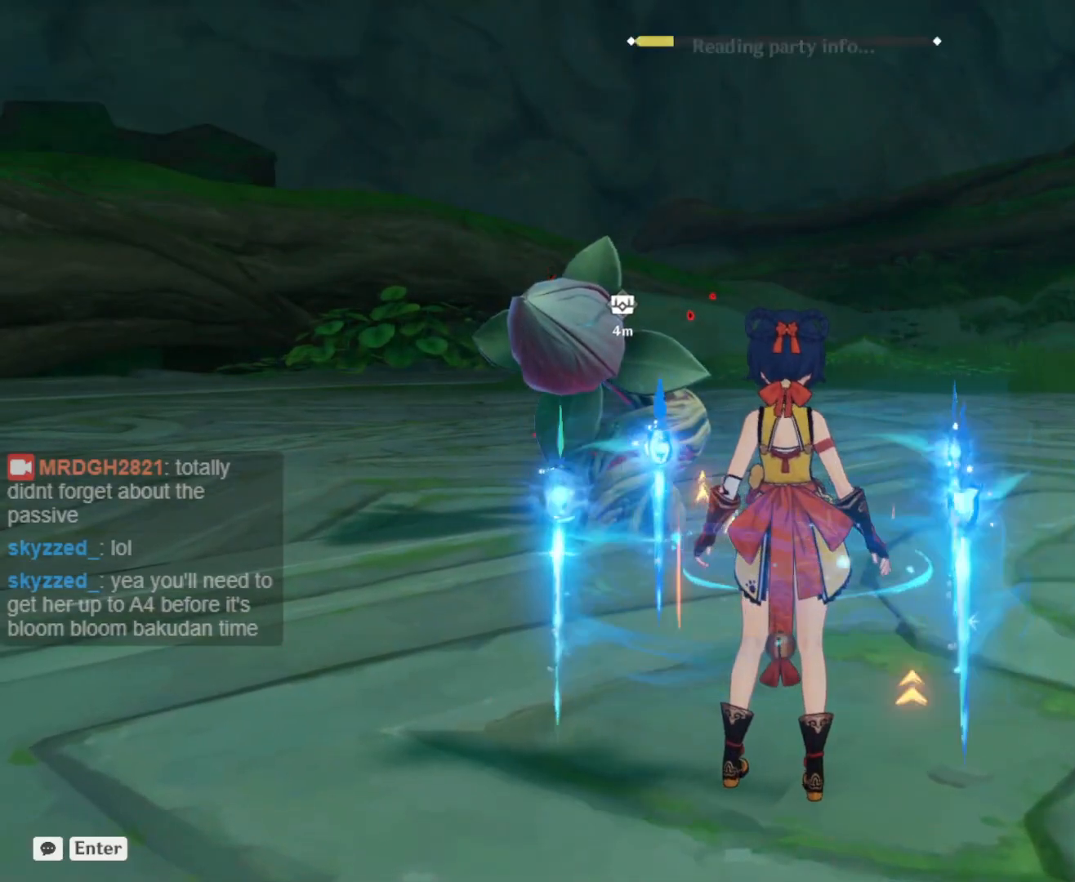
Gameplay with keyboard and mouse; each line is a JSON object with the keys and mouse buttons held at the frame after it. "events" lists presses ("down") and releases ("up") of "1", "2", "3", "4", "5", "a", "alt", "c", "ctrl", "d", "e", "f", "q", "r", "s", "shift", "space", "t", "tab", "v", "w", "x", "z", "mouse_left", "mouse_middle", "mouse_right", "mouse_wheel_up" and "mouse_wheel_down" between this image and that frame as [ms after this image, input, new state], when the widget could be followed in between. "mouse_left", "mouse_middle", "mouse_right", "mouse_wheel_up", "mouse_wheel_down" = the "left", "middle", "right", "wheel_up", "wheel_down" buttons of the "mouse" list. No other keys are recorded. Mouse movement is not recorded.
{"keys": [], "mouse": [], "events": []}
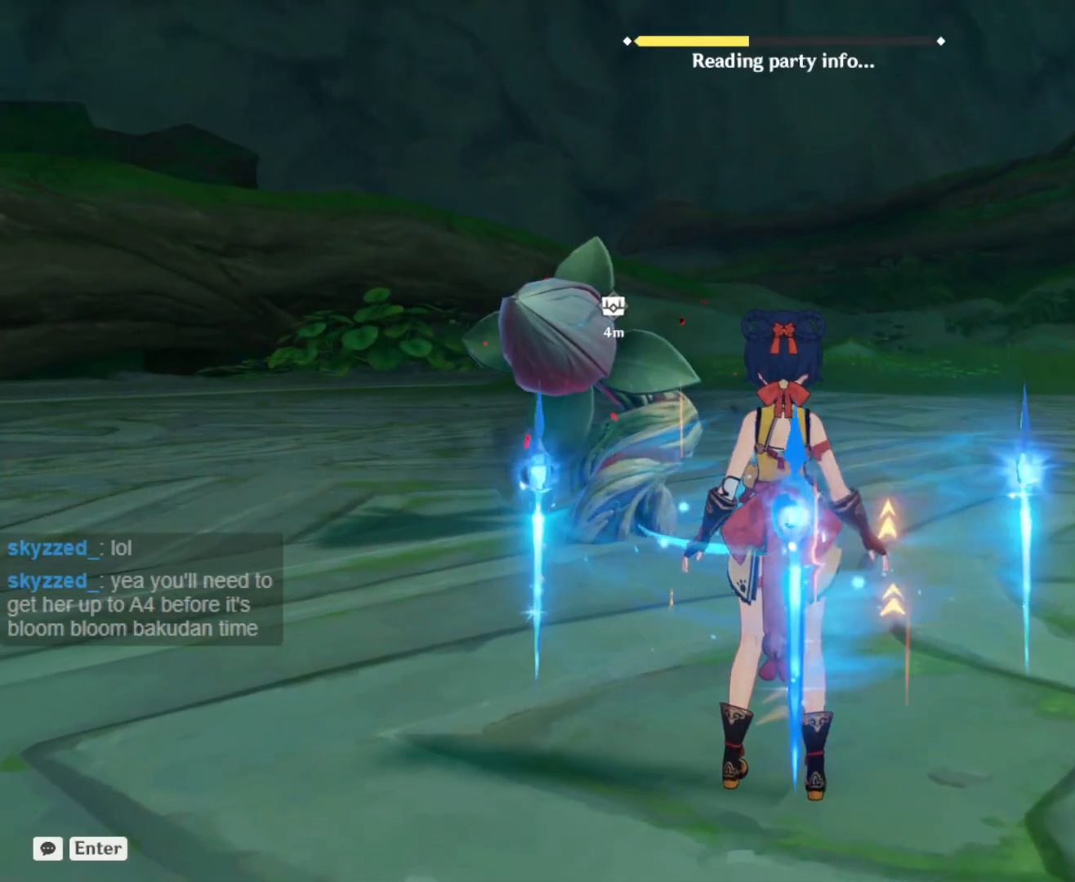
{"keys": [], "mouse": [], "events": []}
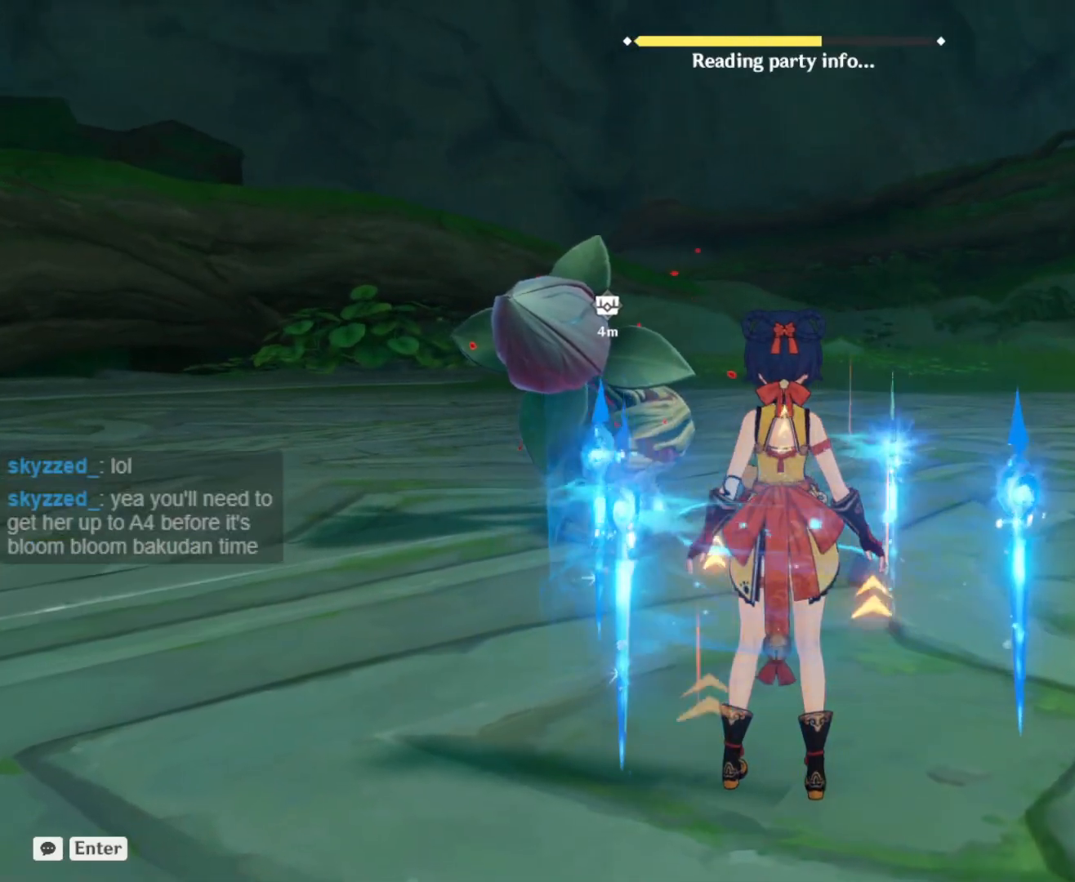
{"keys": [], "mouse": [], "events": []}
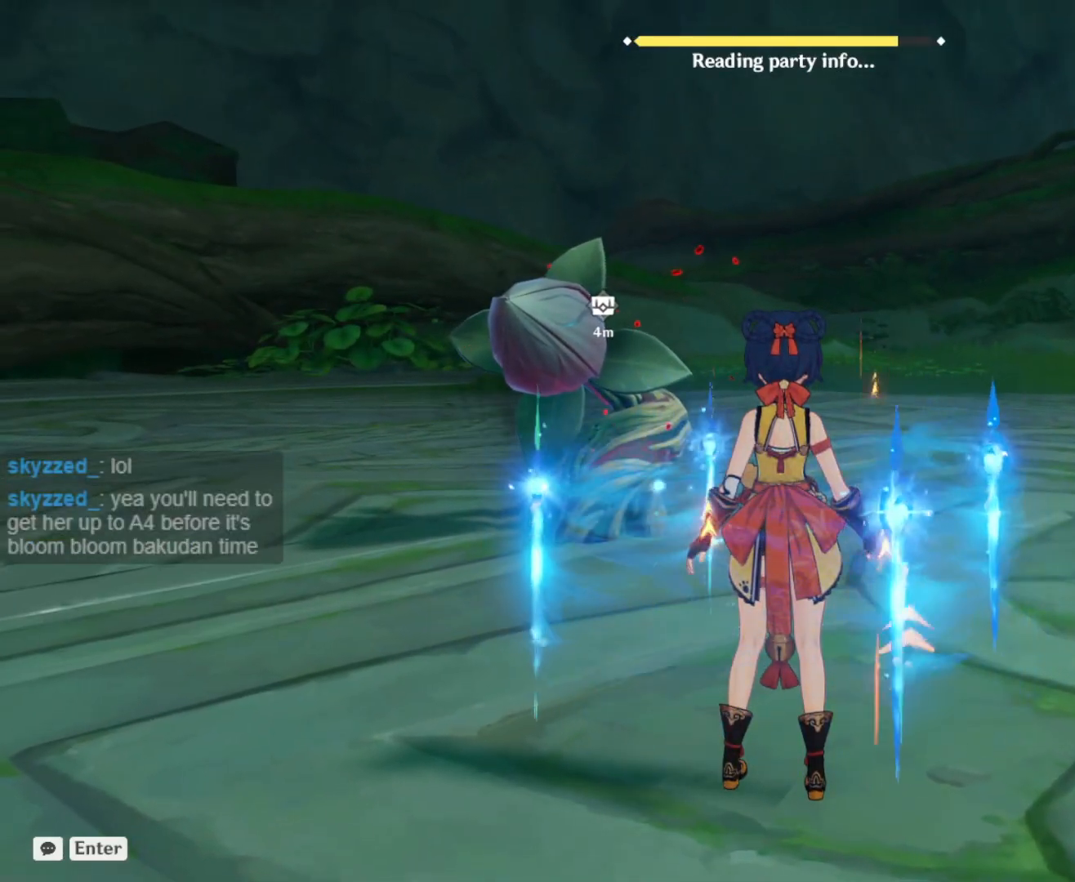
{"keys": [], "mouse": [], "events": []}
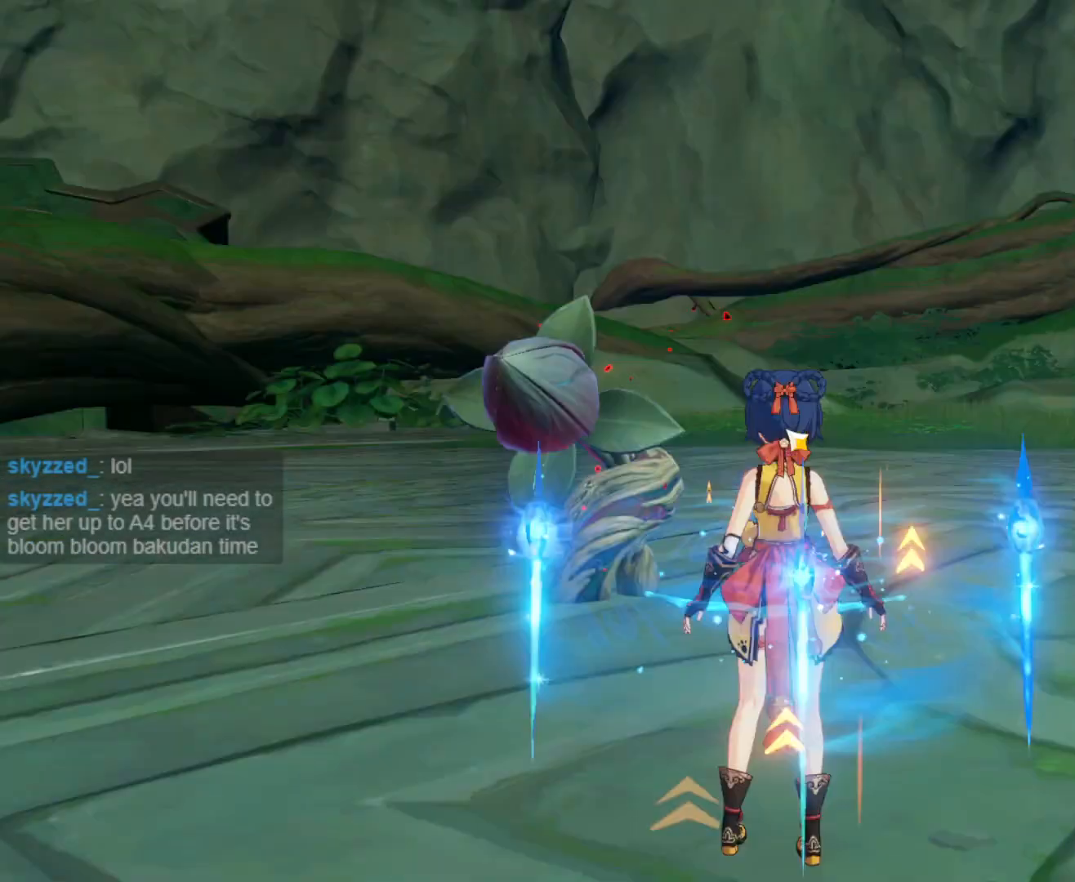
{"keys": [], "mouse": [], "events": []}
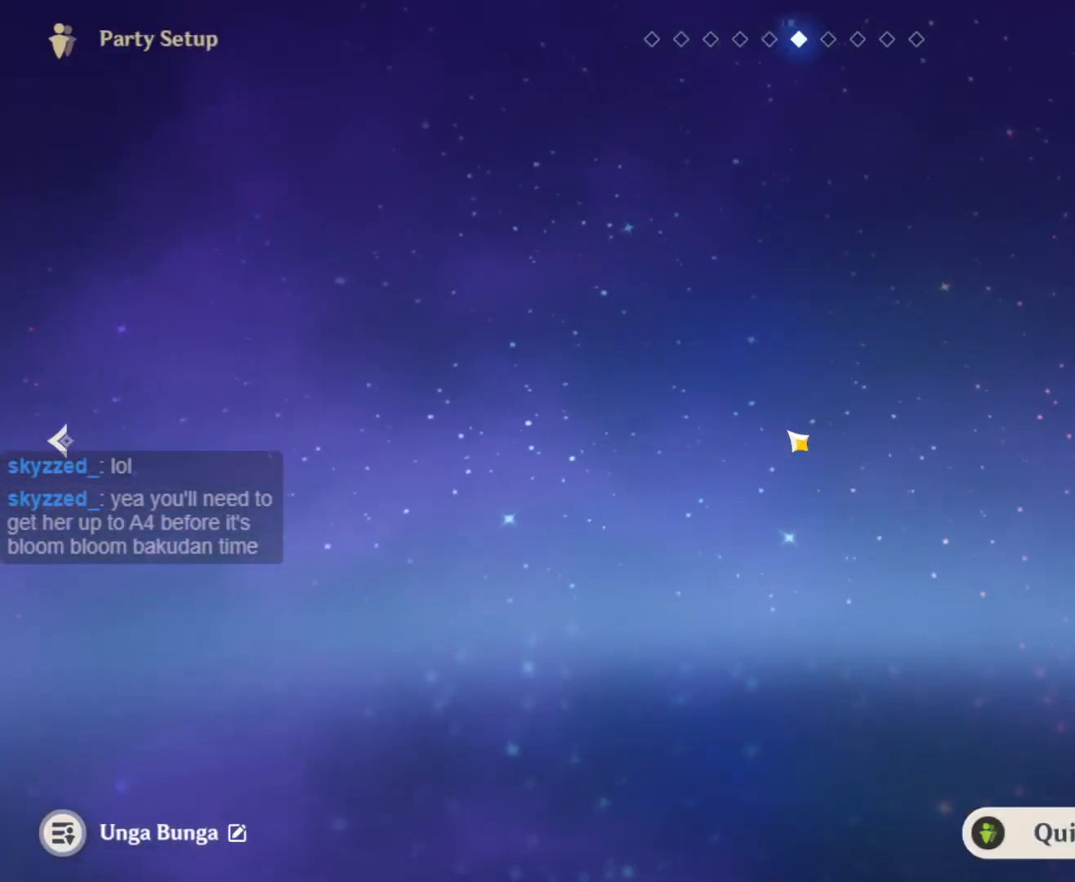
{"keys": [], "mouse": [], "events": []}
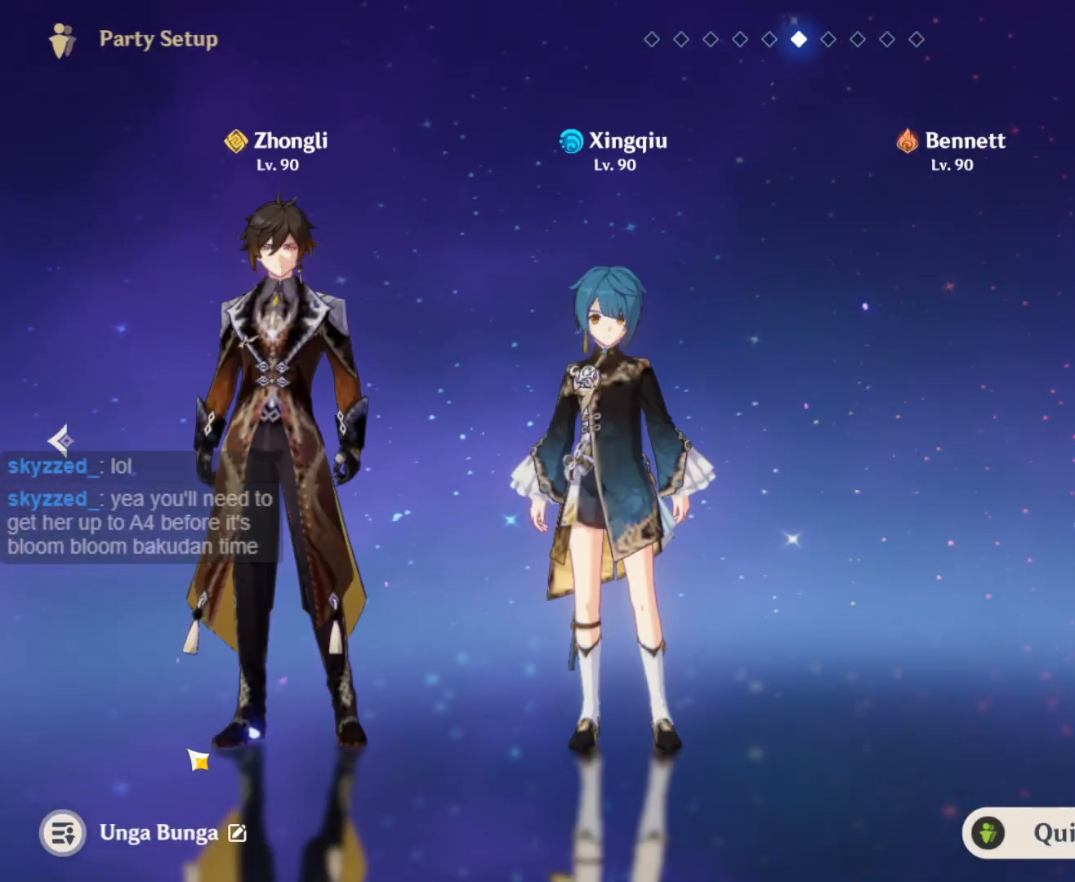
{"keys": [], "mouse": [], "events": []}
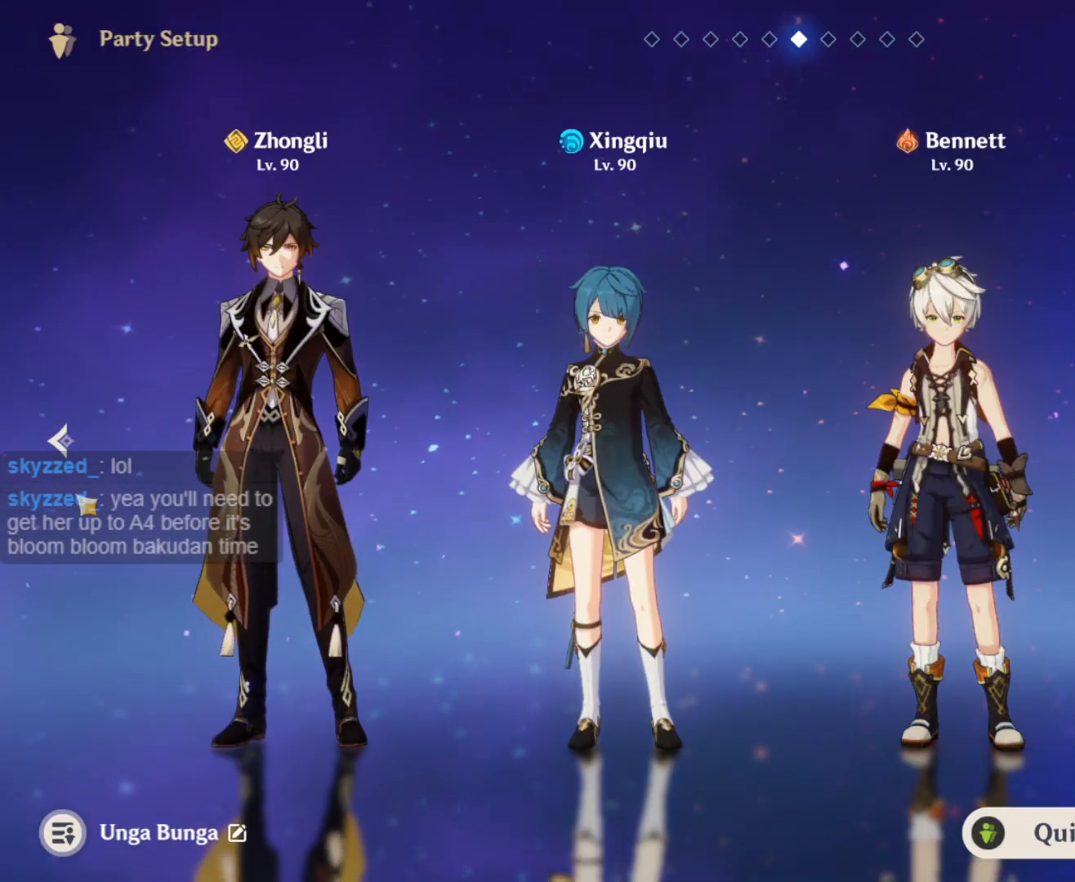
{"keys": [], "mouse": [], "events": []}
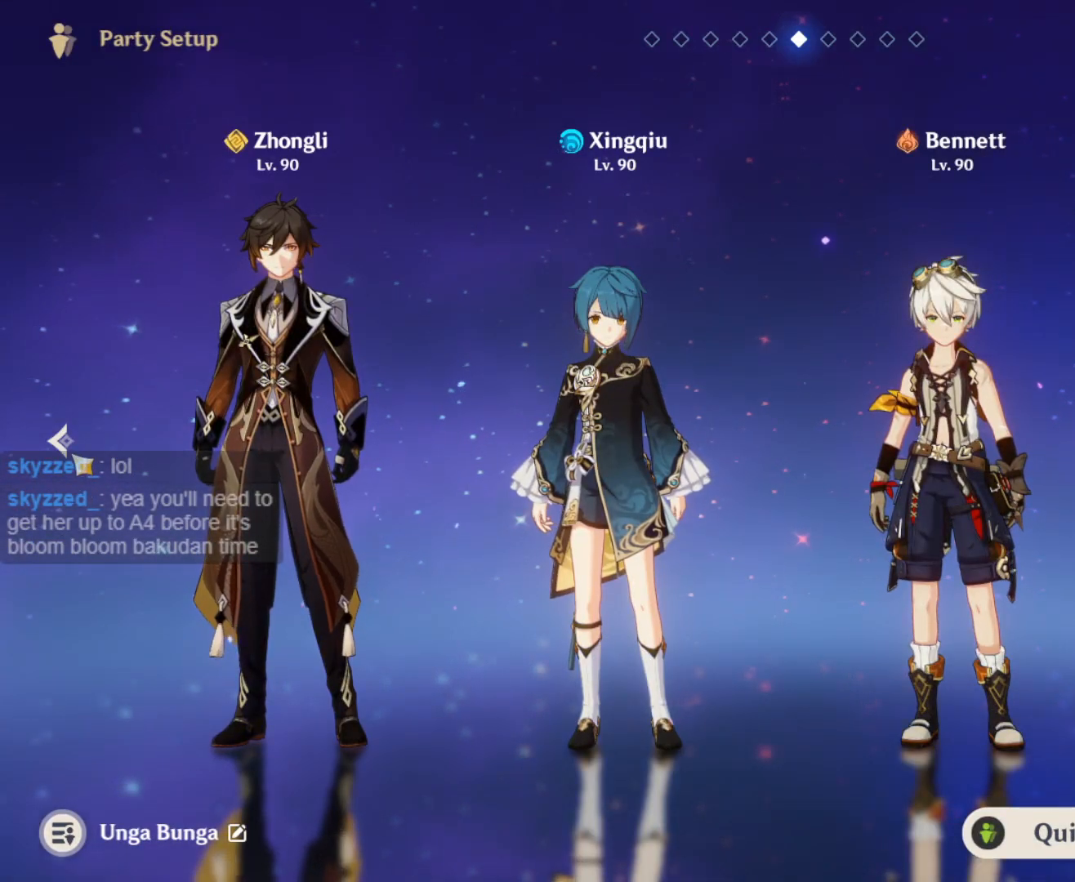
{"keys": [], "mouse": [], "events": [[67, "mouse_left", "down"], [150, "mouse_left", "up"], [250, "mouse_left", "down"], [383, "mouse_left", "up"], [400, "mouse_left", "down"], [483, "mouse_left", "up"]]}
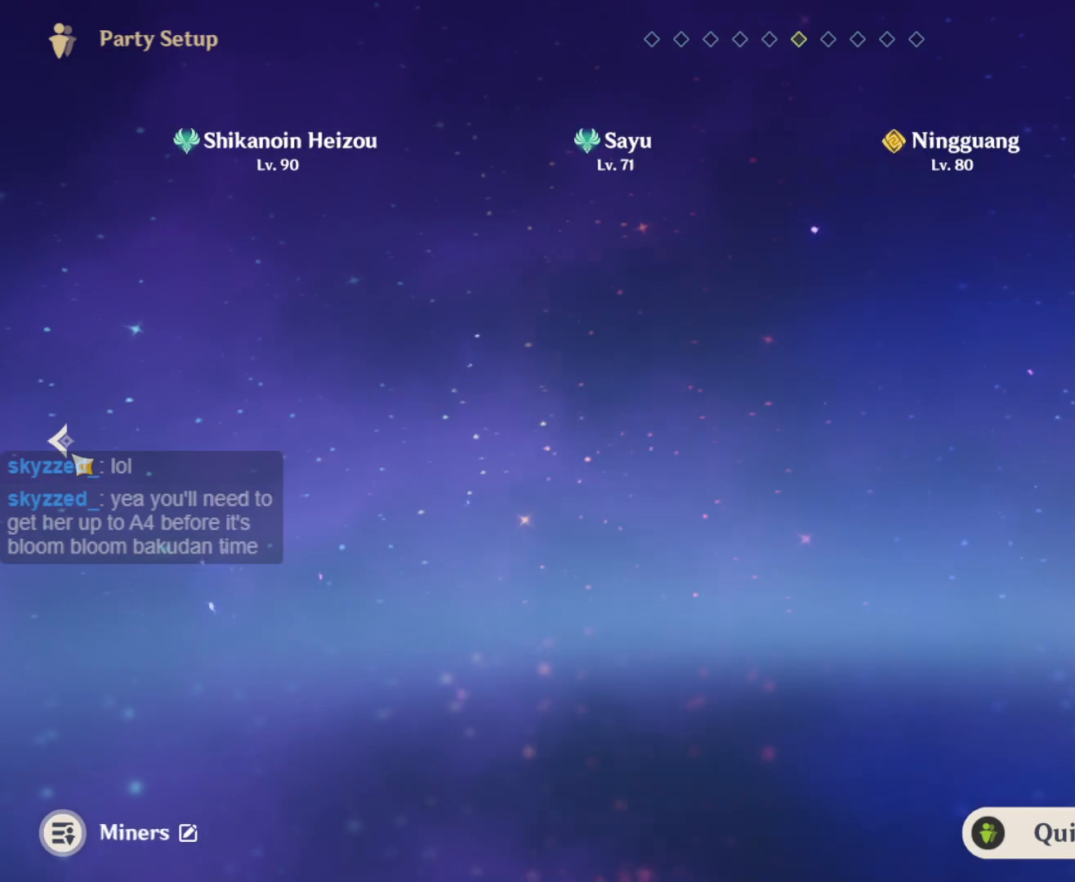
{"keys": [], "mouse": ["left"], "events": [[500, "mouse_left", "down"]]}
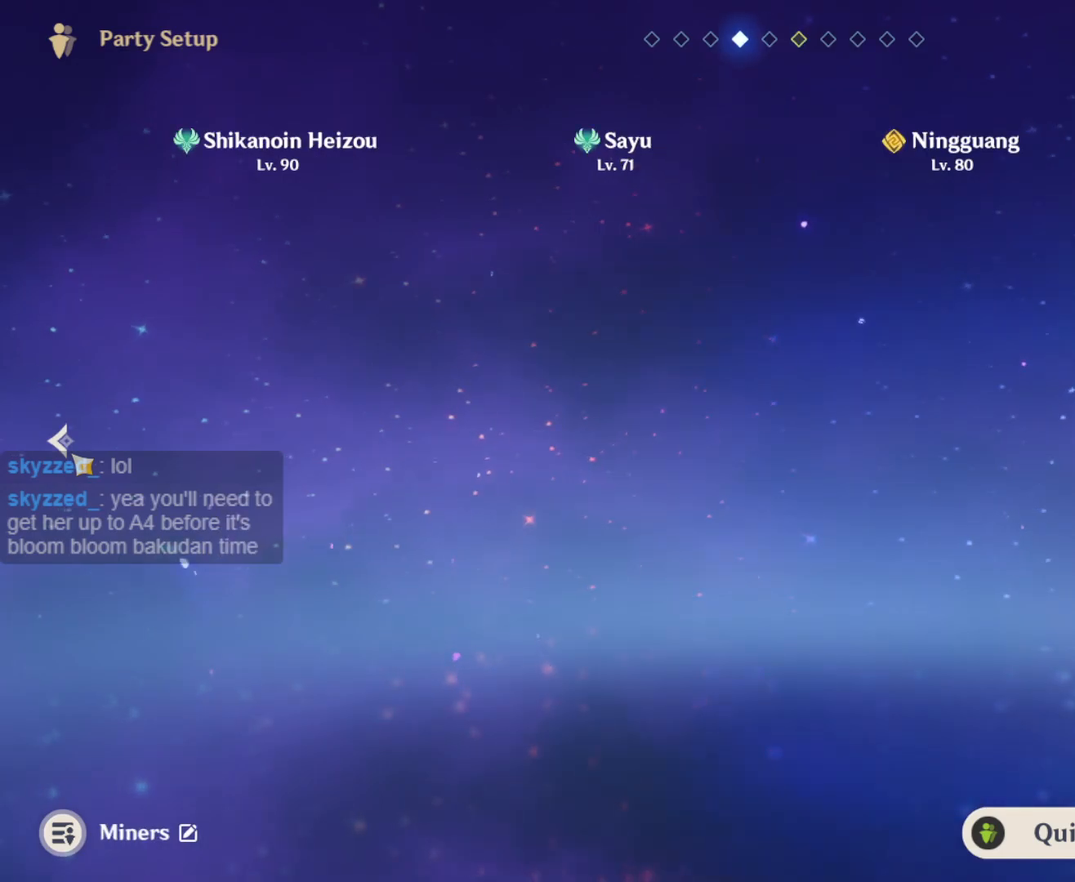
{"keys": [], "mouse": [], "events": [[100, "mouse_left", "up"]]}
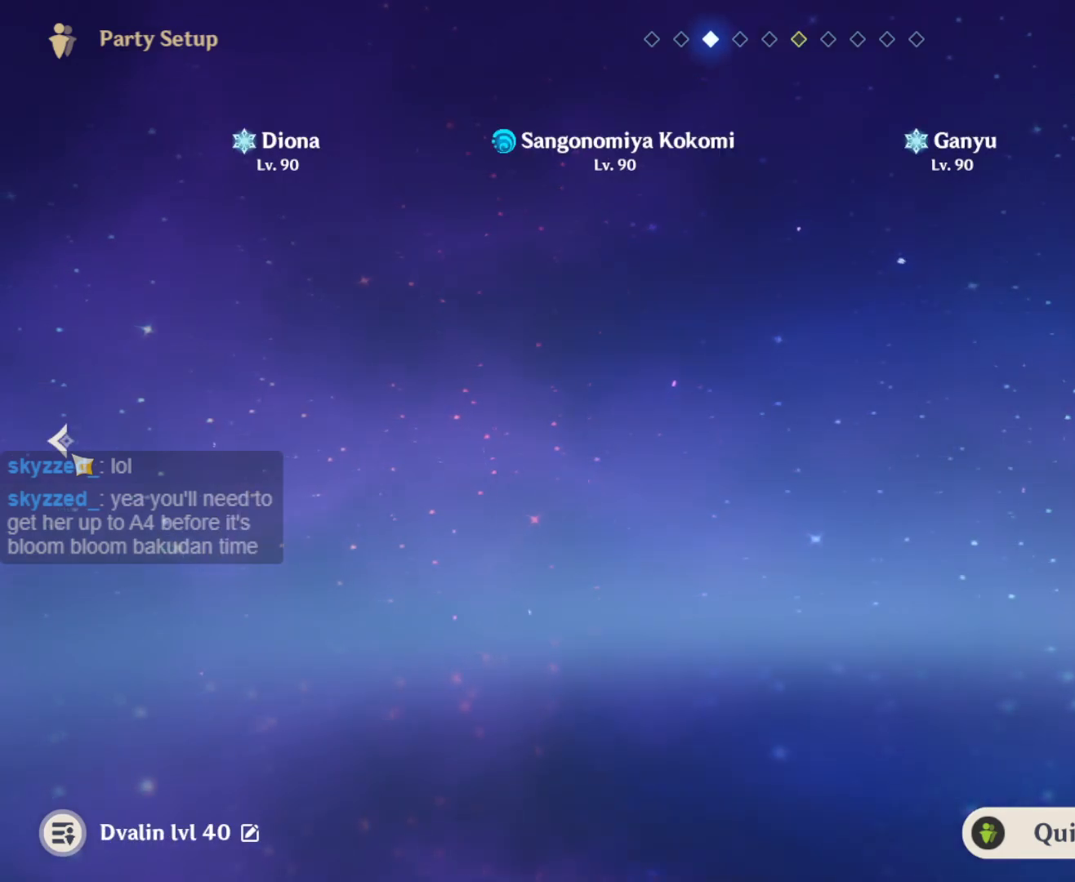
{"keys": [], "mouse": [], "events": [[200, "mouse_left", "down"], [300, "mouse_left", "up"]]}
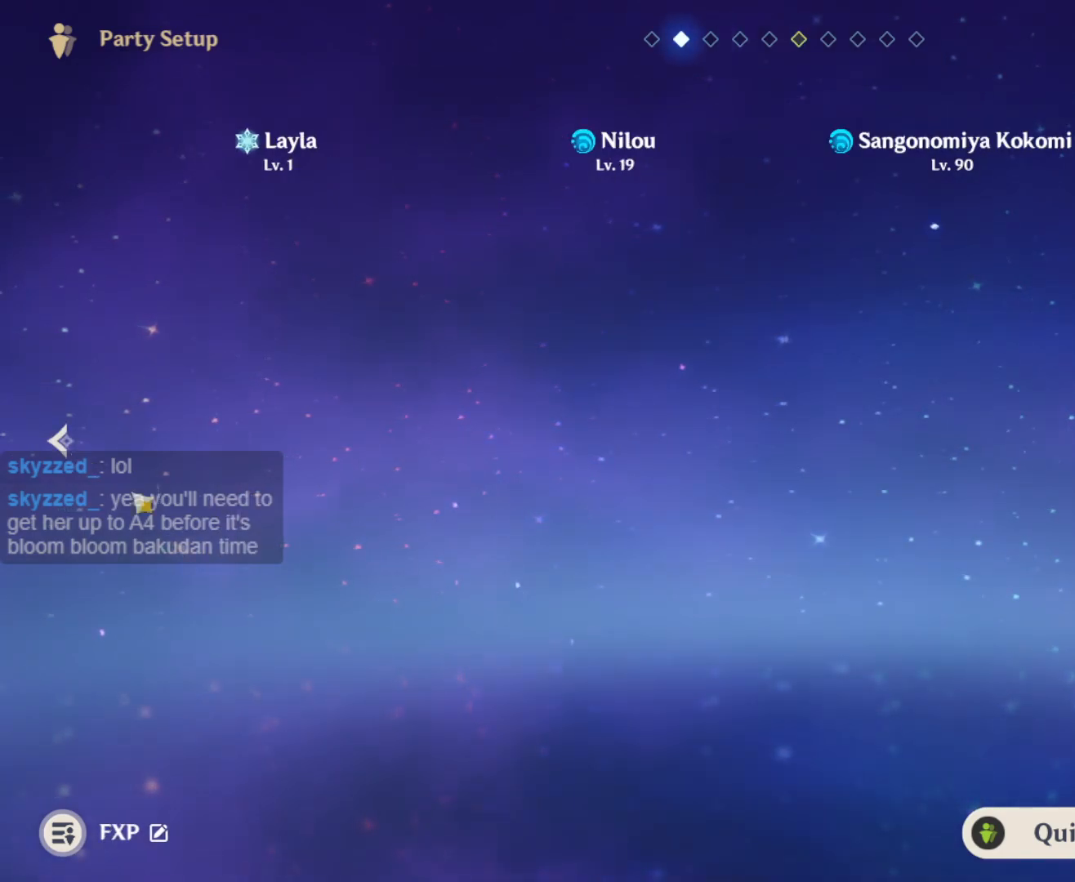
{"keys": [], "mouse": [], "events": []}
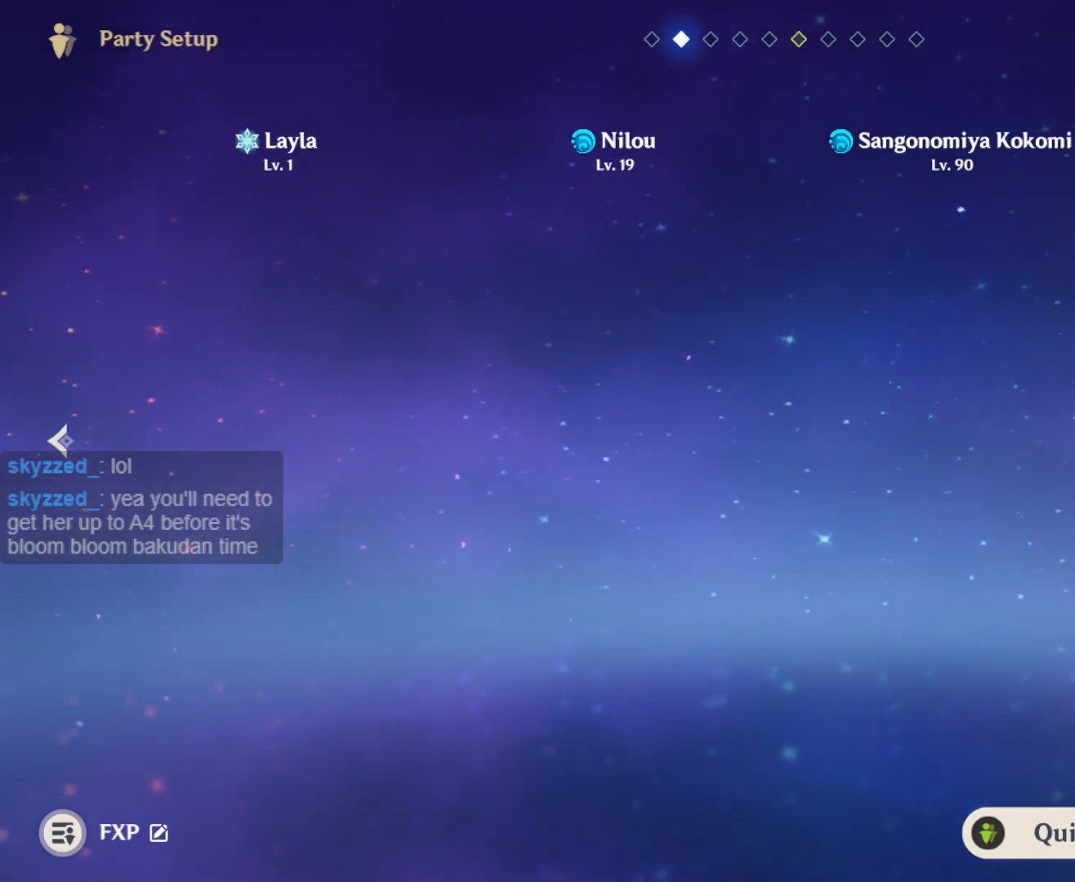
{"keys": [], "mouse": [], "events": [[100, "mouse_left", "down"], [200, "mouse_left", "up"]]}
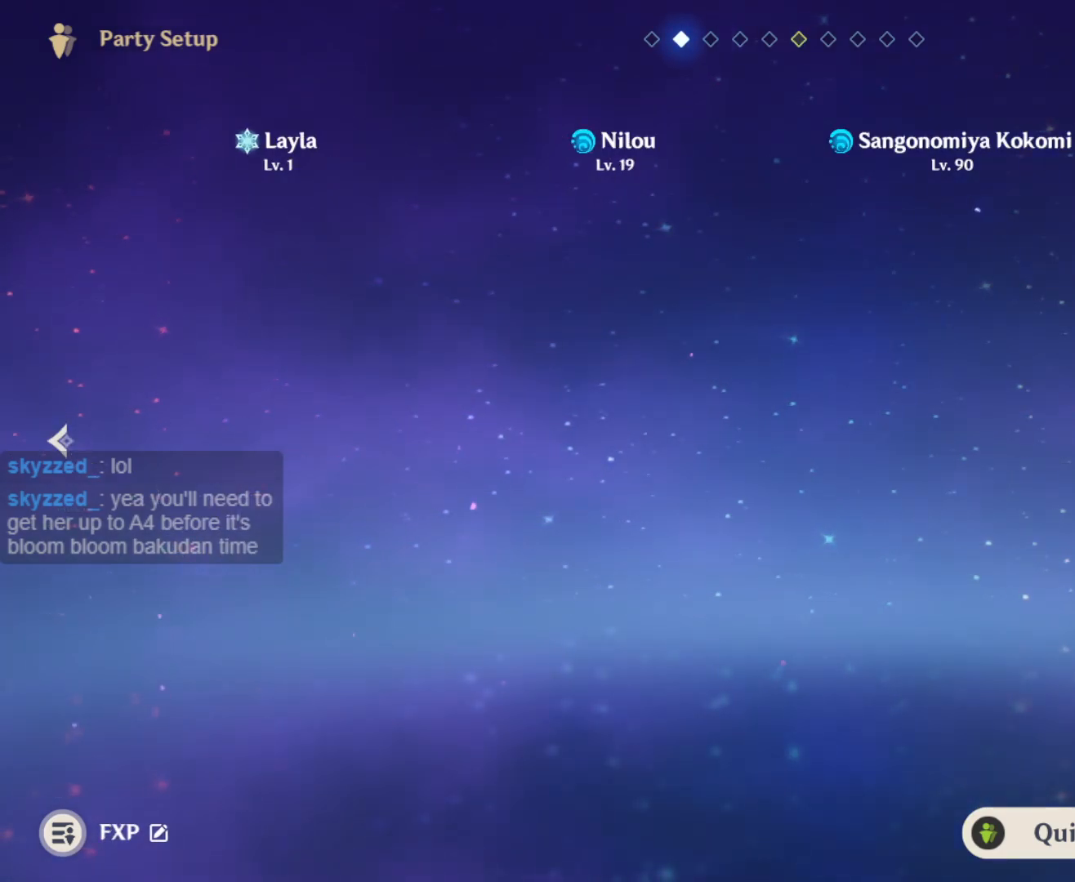
{"keys": [], "mouse": [], "events": []}
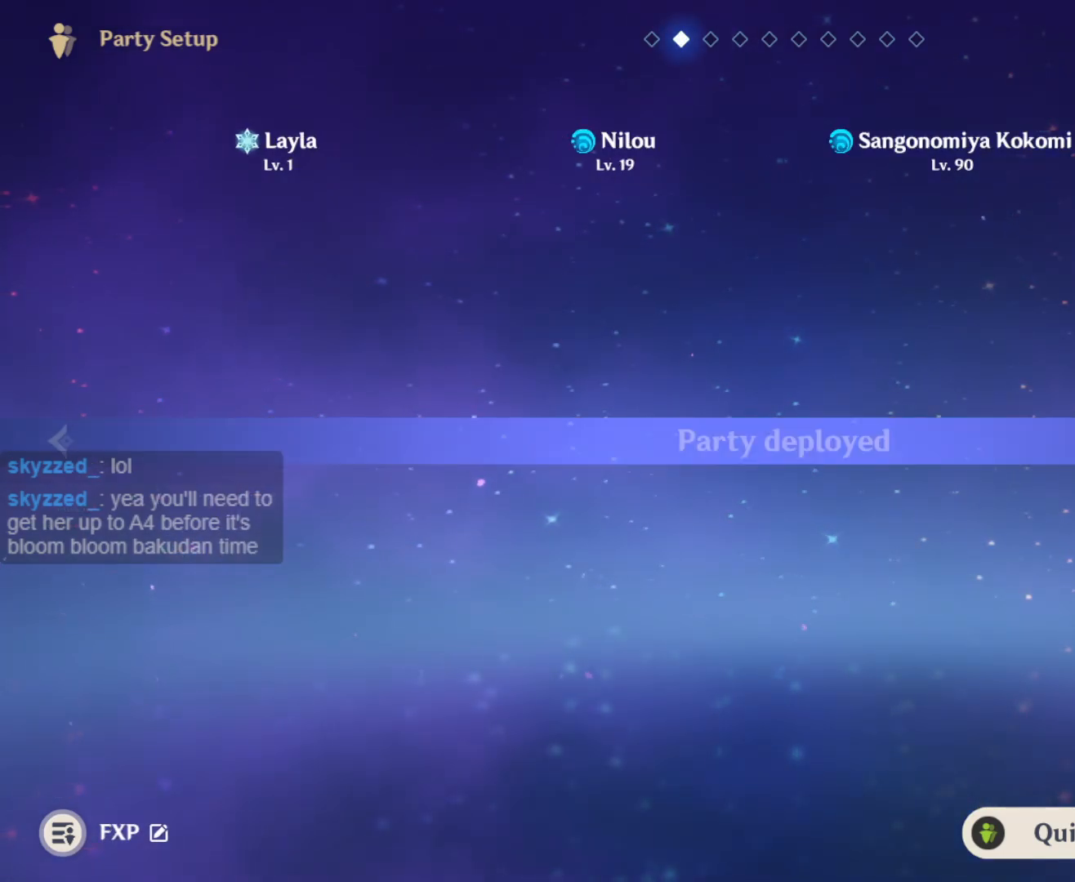
{"keys": [], "mouse": [], "events": []}
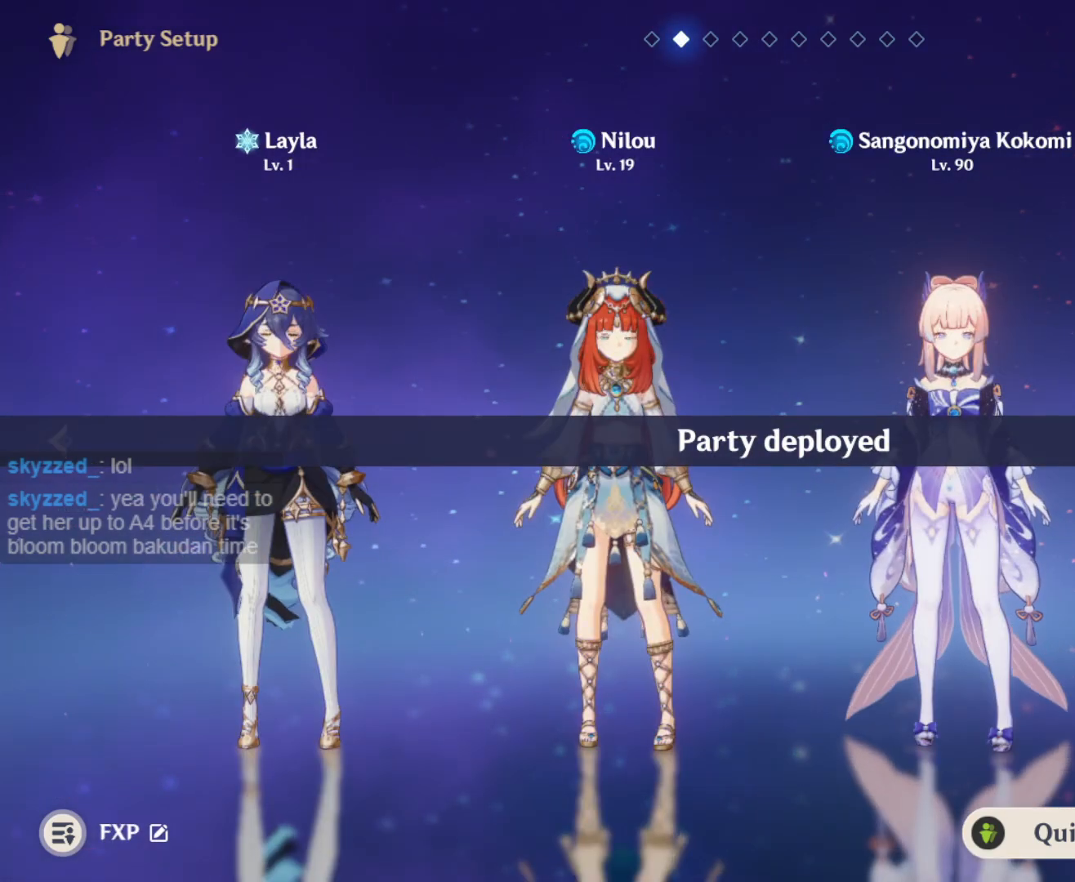
{"keys": [], "mouse": [], "events": []}
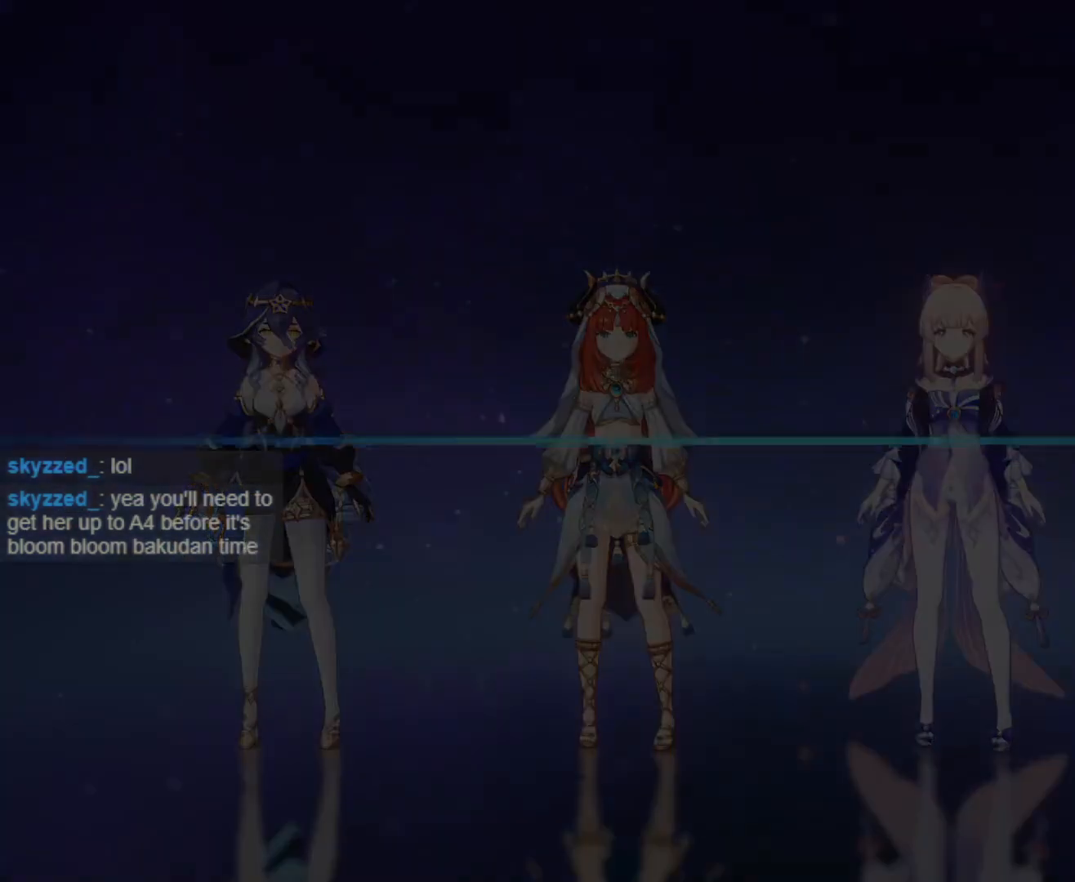
{"keys": [], "mouse": [], "events": []}
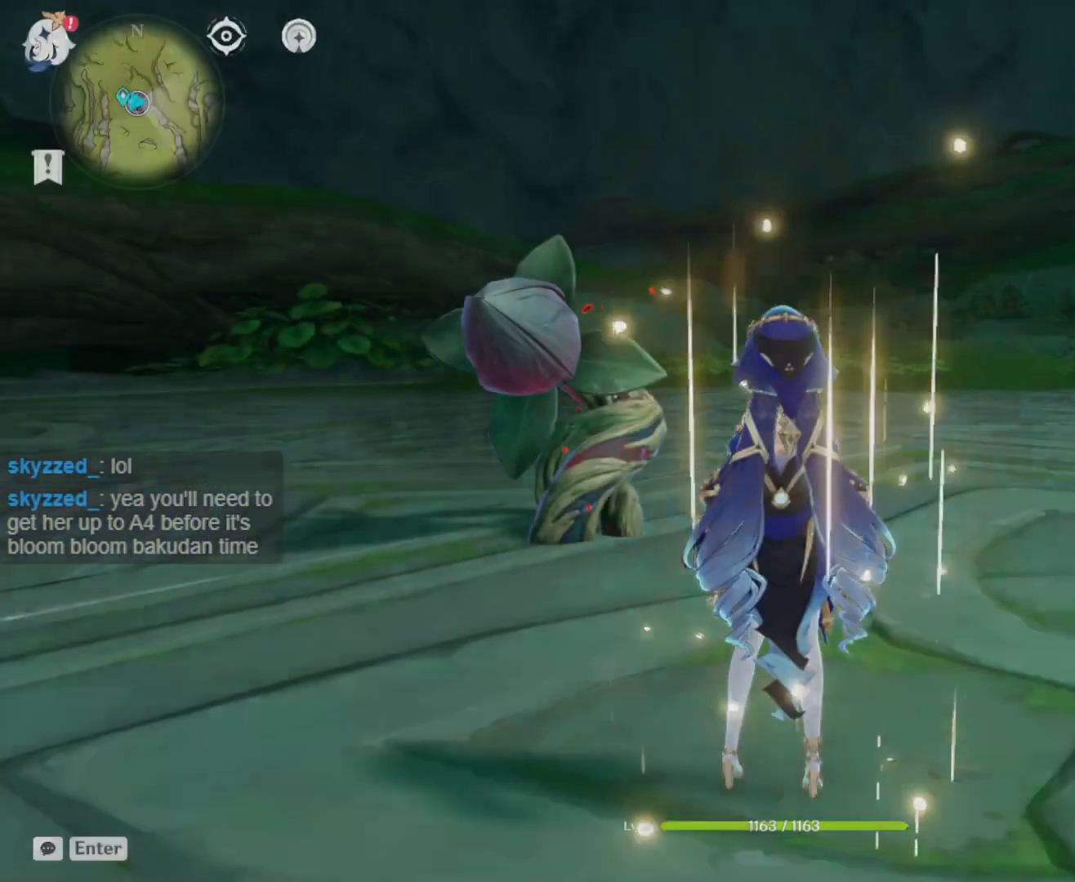
{"keys": ["a", "w"], "mouse": [], "events": [[83, "w", "down"], [500, "a", "down"]]}
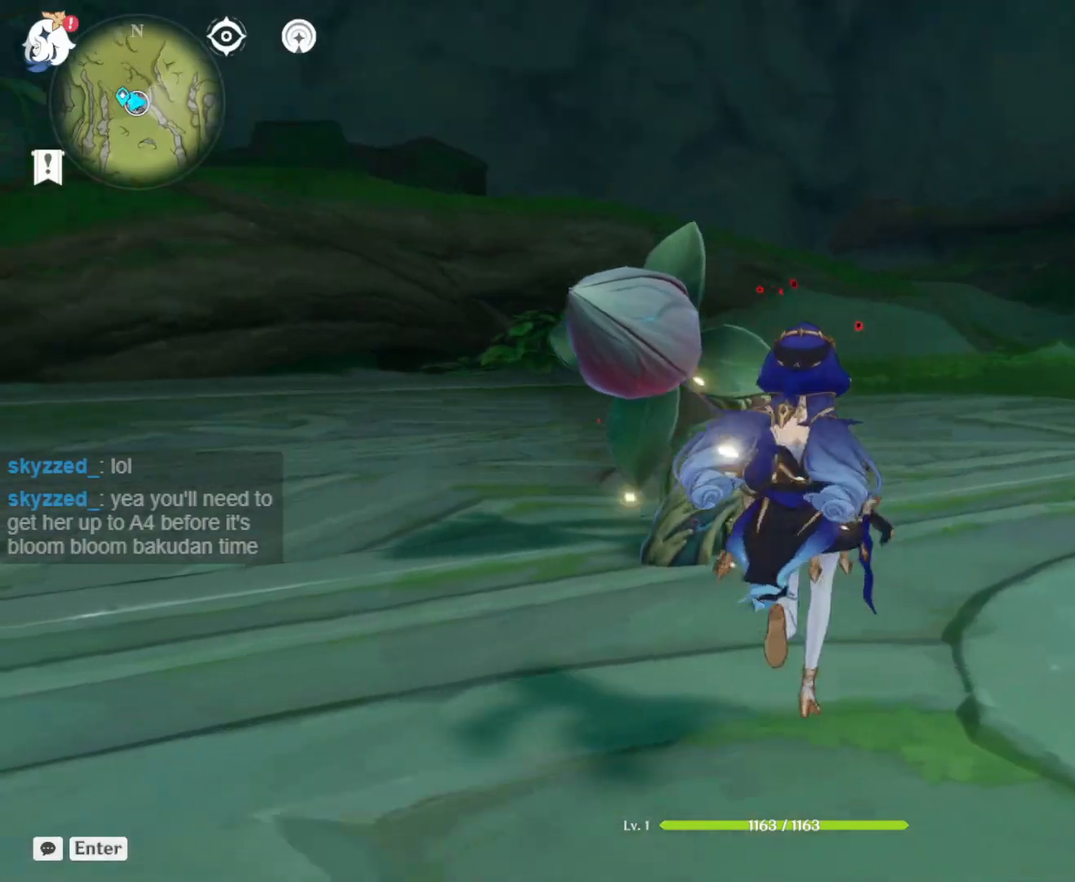
{"keys": [], "mouse": [], "events": [[283, "a", "up"], [333, "f", "down"], [383, "w", "up"], [467, "f", "up"]]}
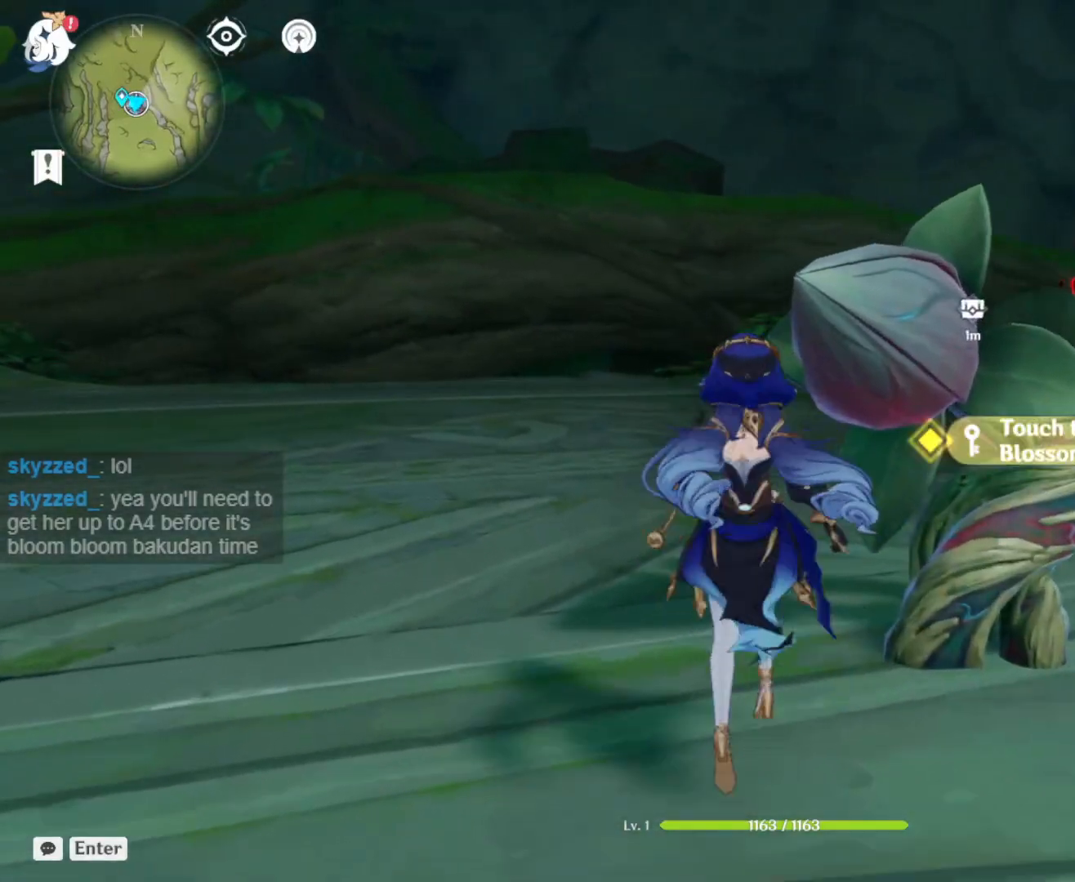
{"keys": [], "mouse": [], "events": []}
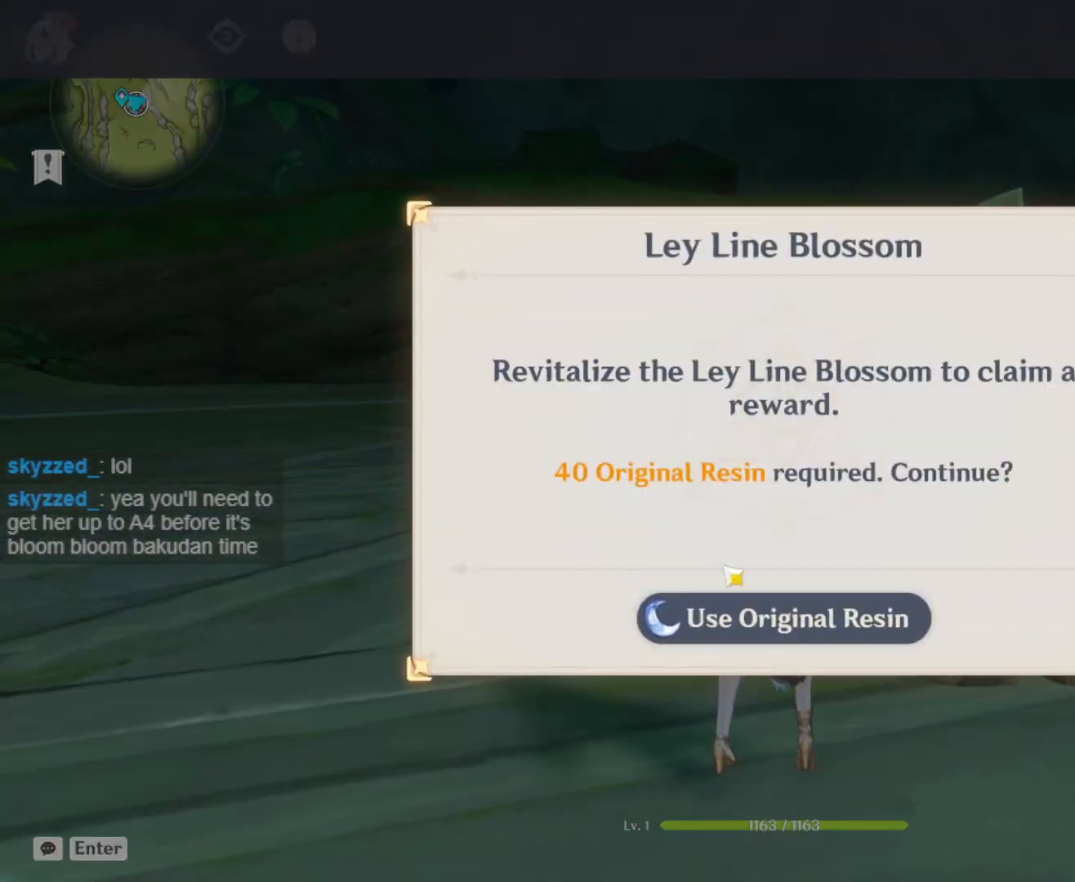
{"keys": [], "mouse": [], "events": []}
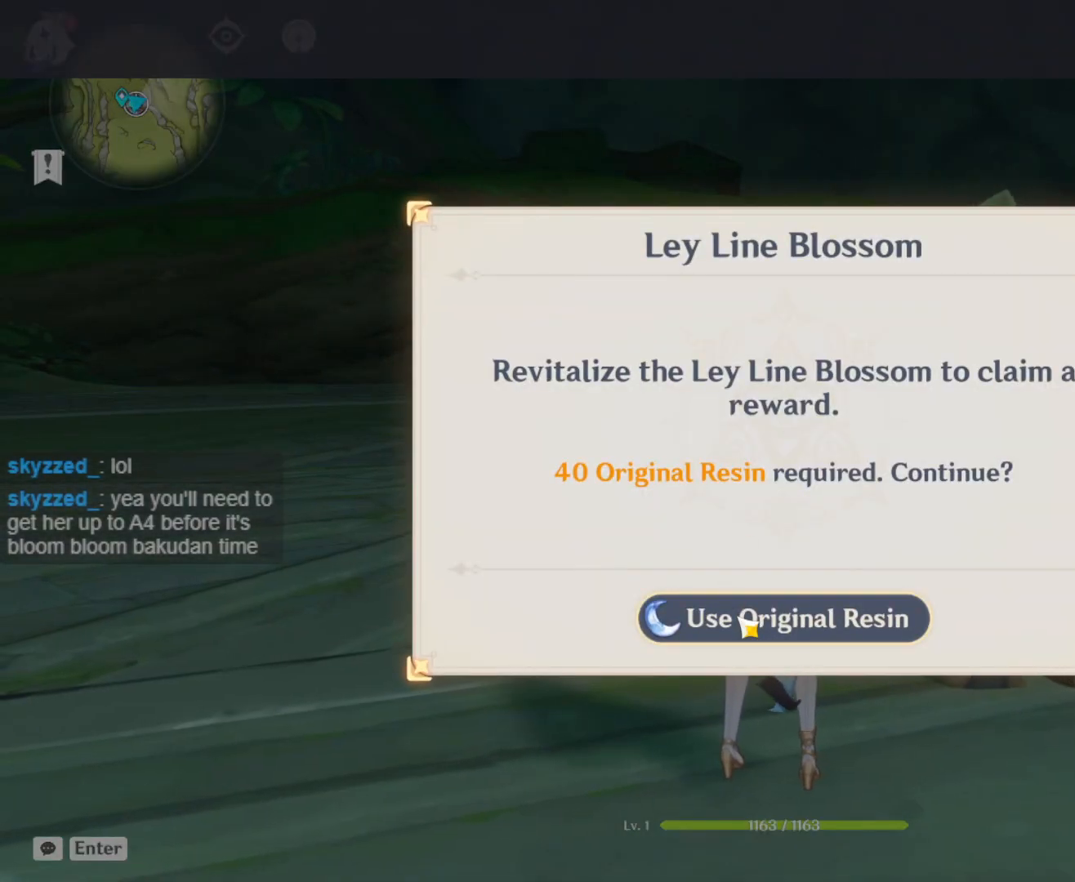
{"keys": [], "mouse": [], "events": [[17, "mouse_left", "down"], [100, "mouse_left", "up"]]}
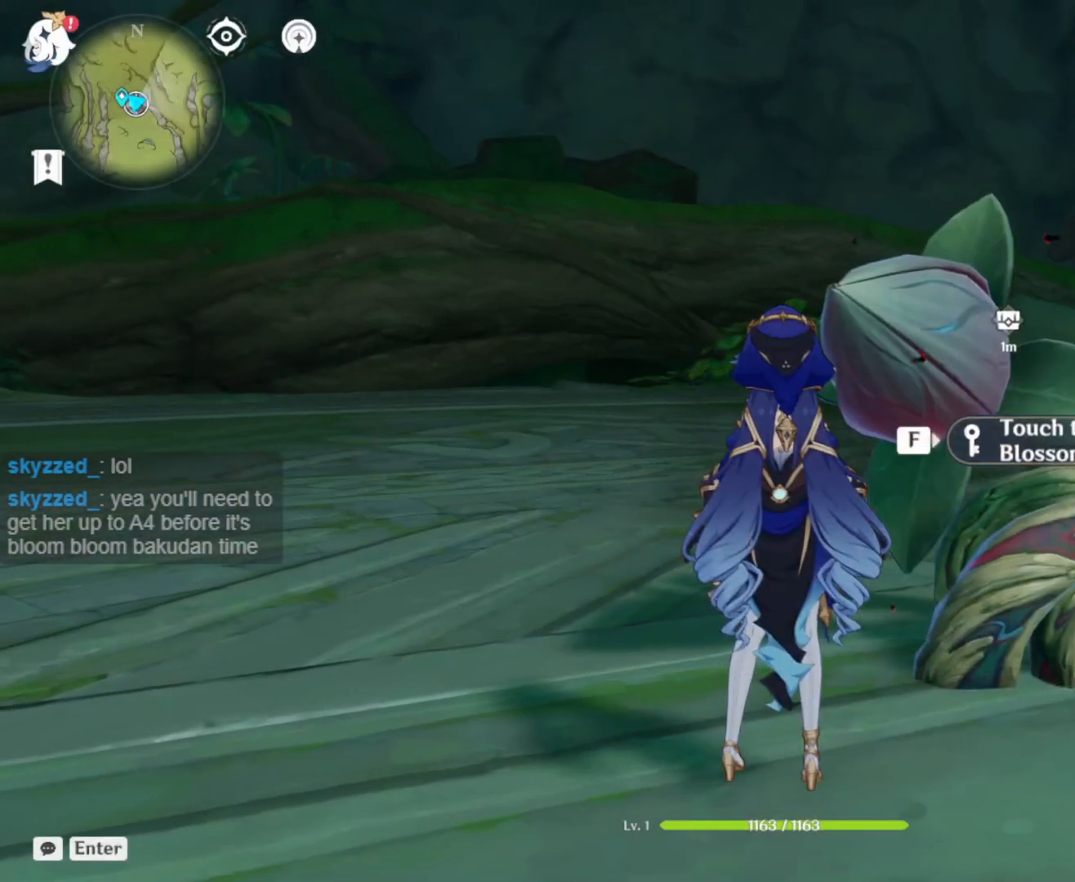
{"keys": [], "mouse": [], "events": []}
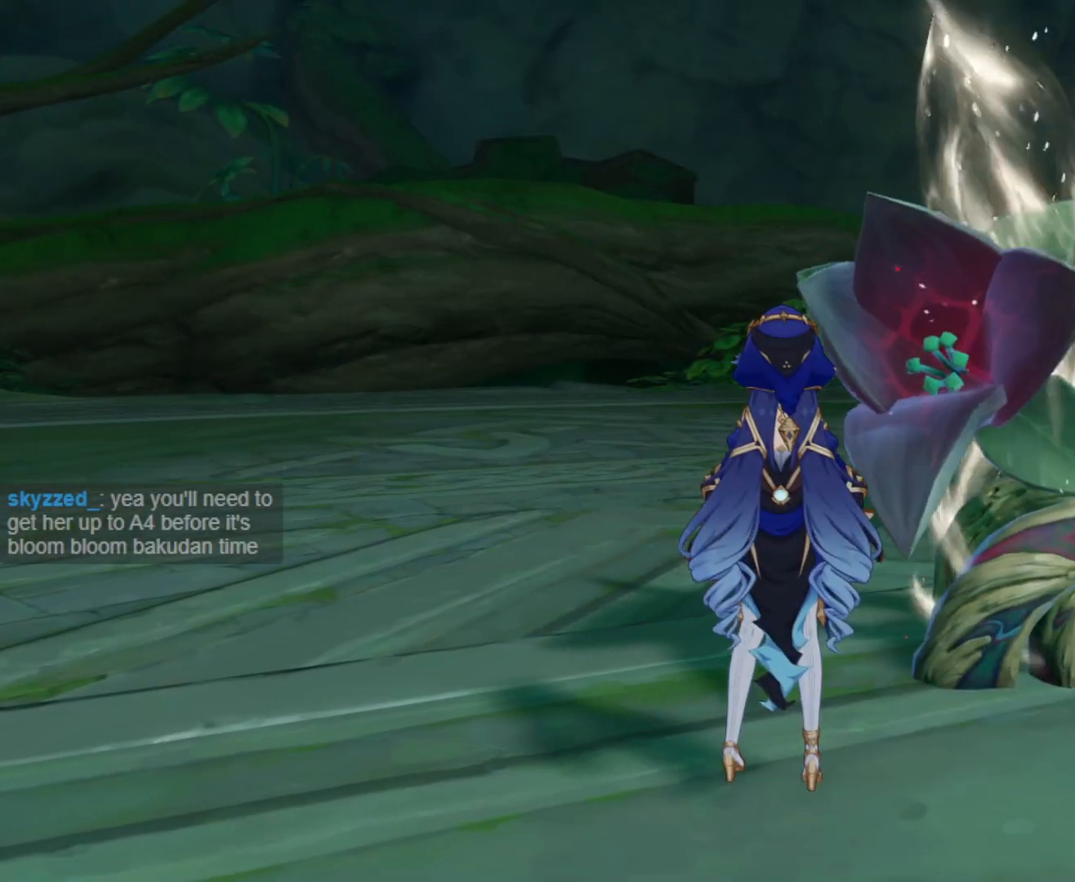
{"keys": [], "mouse": [], "events": []}
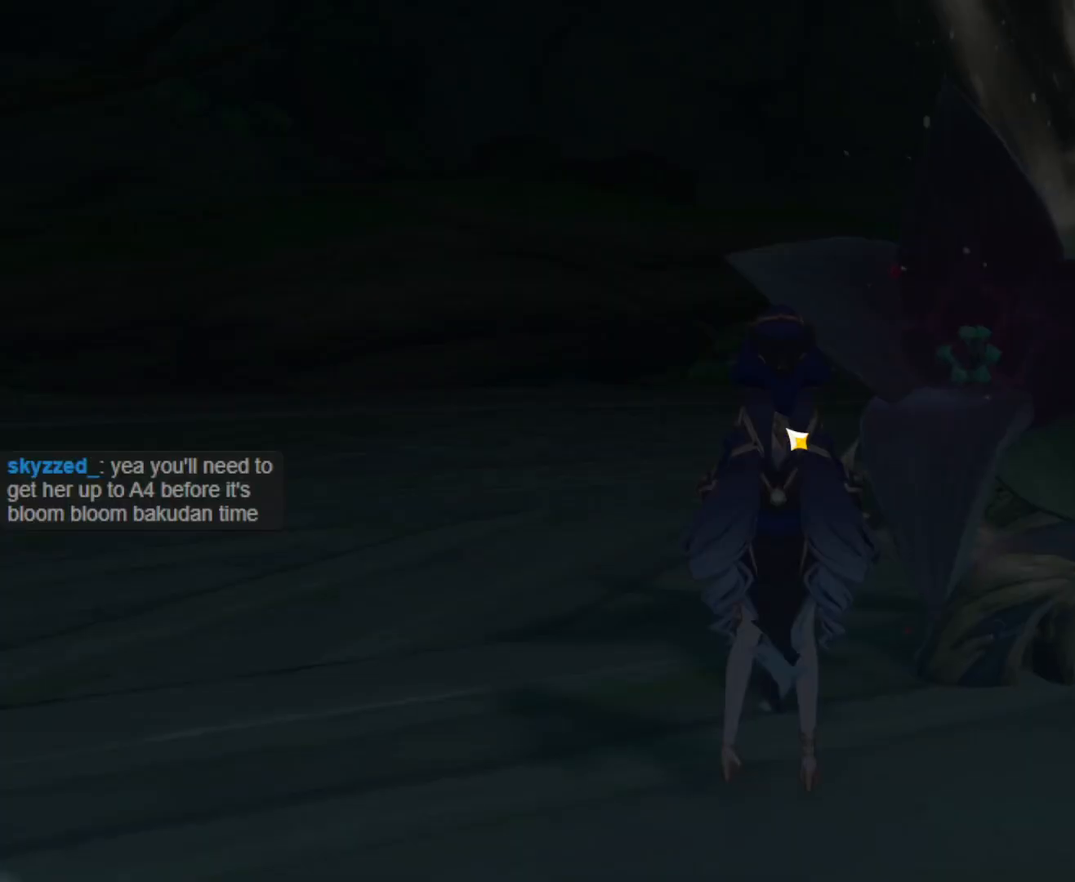
{"keys": [], "mouse": [], "events": []}